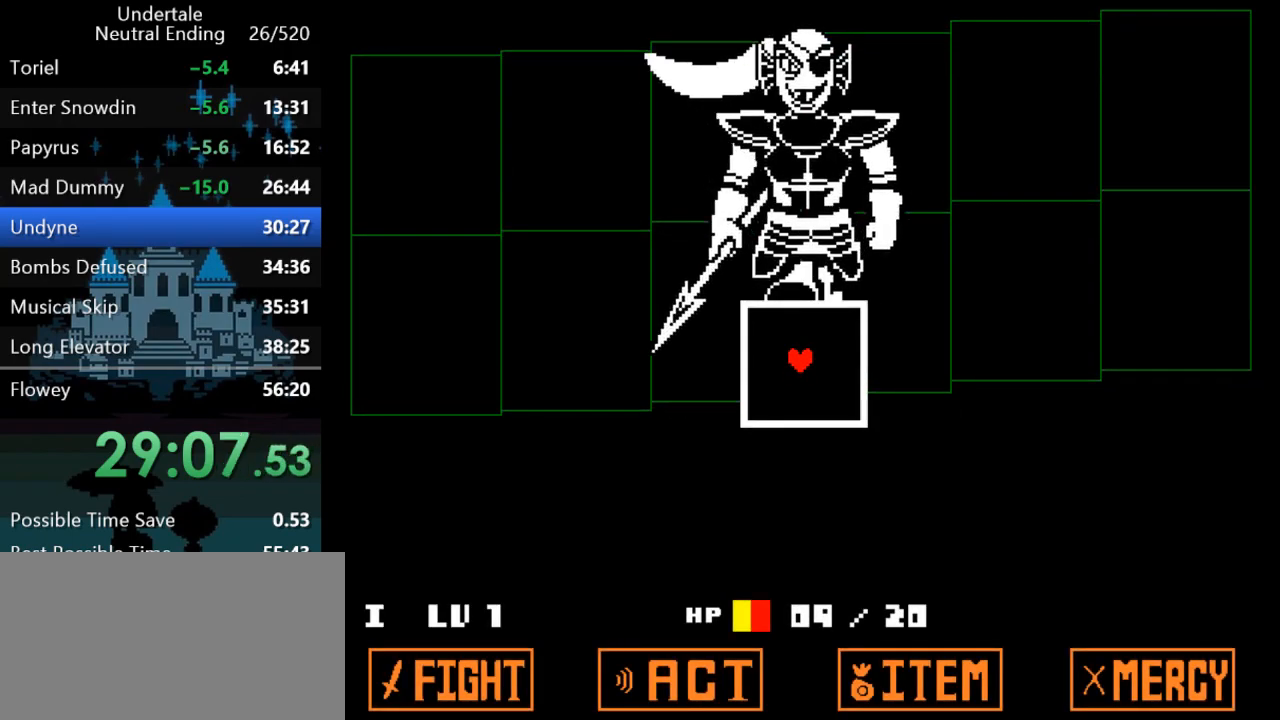
Gameplay with keyboard; each line is a JSON object with the keys held at the frame after it. "events" lists presses ("down") and releases ("up") of "c", "ctrl", "down", "left", "return", "right", "shift", "up", "x" and "z" between this image and that frame as [ms after this image, input, new state], when the widget could be followed in between. No other keys are recorded. Mouse input is not recorded.
{"keys": ["z"], "events": [[83, "return", "down"], [83, "z", "down"], [117, "return", "up"], [117, "z", "up"], [150, "z", "down"], [183, "return", "down"], [183, "z", "up"], [233, "return", "up"], [267, "z", "down"], [300, "return", "down"], [333, "return", "up"], [333, "z", "up"], [367, "return", "down"], [400, "z", "down"], [433, "return", "up"], [433, "z", "up"], [467, "return", "down"], [500, "return", "up"], [500, "z", "down"]]}
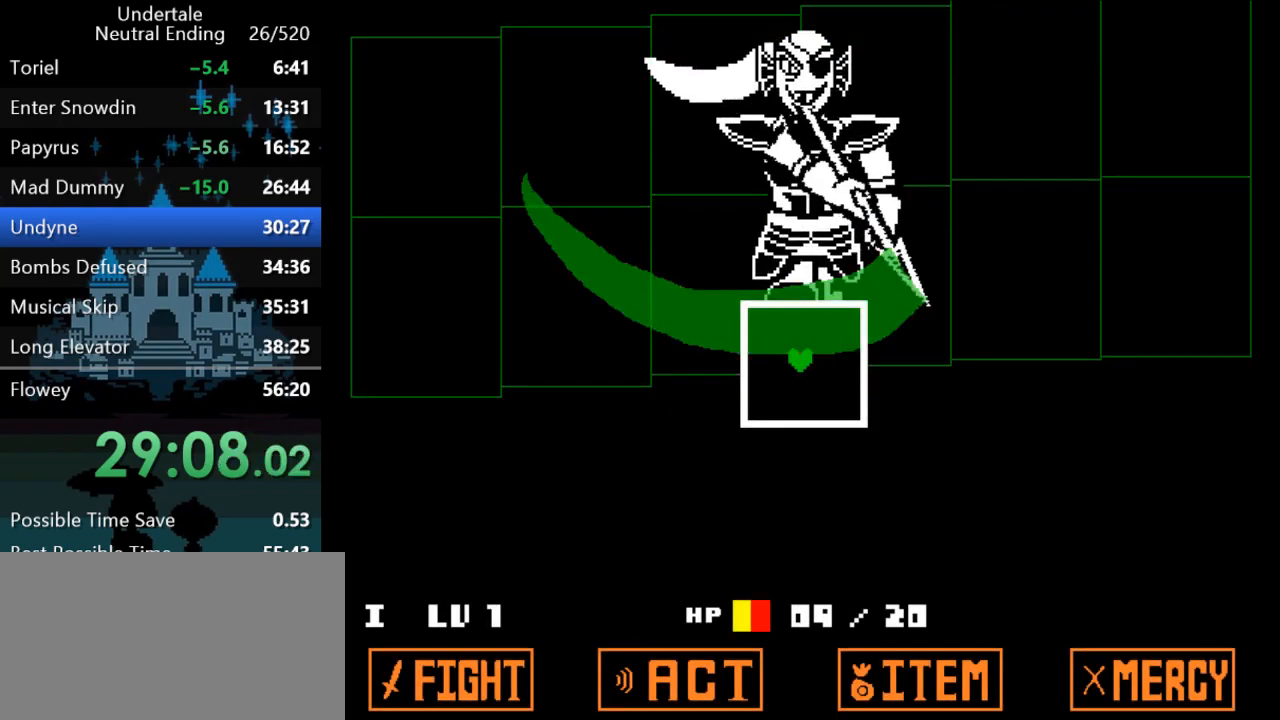
{"keys": ["return"], "events": [[67, "return", "down"], [67, "z", "up"], [100, "return", "up"], [133, "z", "down"], [167, "return", "down"], [167, "z", "up"], [233, "return", "up"], [233, "z", "down"], [267, "return", "down"], [300, "z", "up"], [333, "return", "up"], [333, "z", "down"], [367, "return", "down"], [400, "z", "up"], [433, "return", "up"], [467, "return", "down"], [467, "z", "down"], [500, "z", "up"]]}
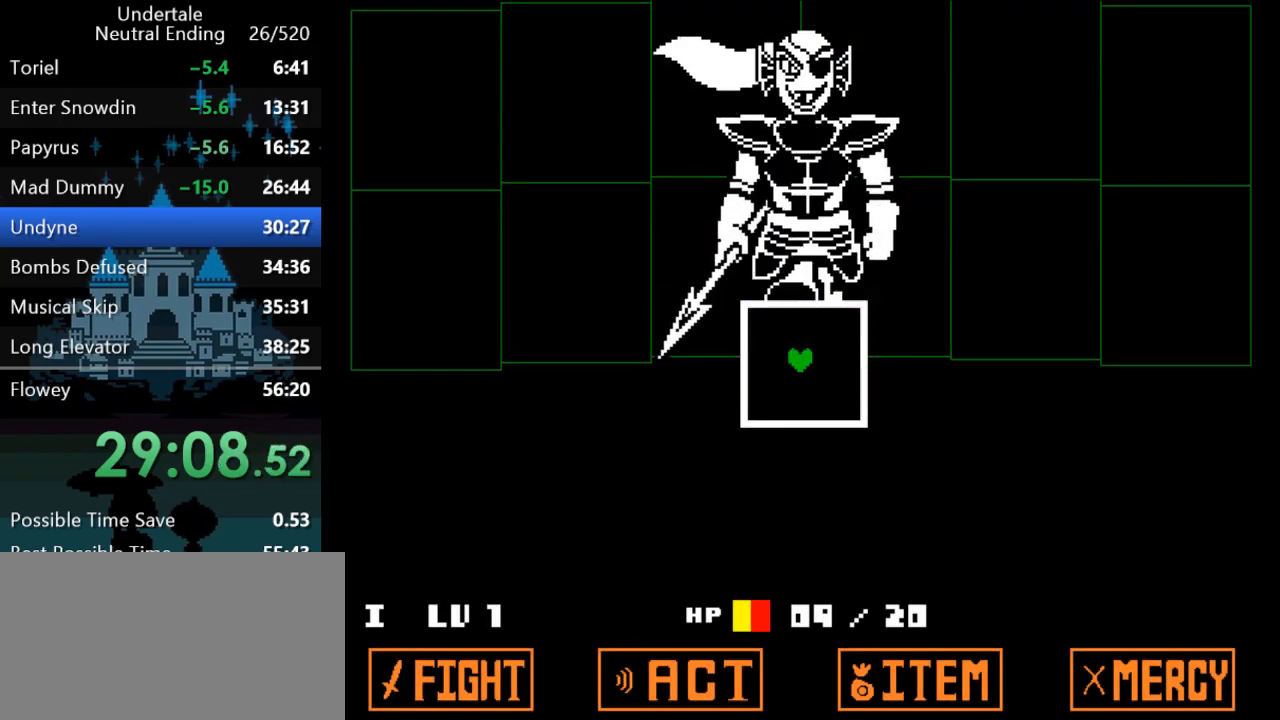
{"keys": ["return", "z"], "events": [[33, "return", "up"], [67, "return", "down"], [67, "z", "down"], [100, "z", "up"], [150, "return", "up"], [183, "return", "down"], [183, "z", "down"], [217, "return", "up"], [217, "z", "up"], [283, "return", "down"], [283, "z", "down"], [317, "return", "up"], [317, "z", "up"], [383, "return", "down"], [383, "z", "down"], [417, "return", "up"], [417, "z", "up"], [483, "return", "down"], [483, "z", "down"]]}
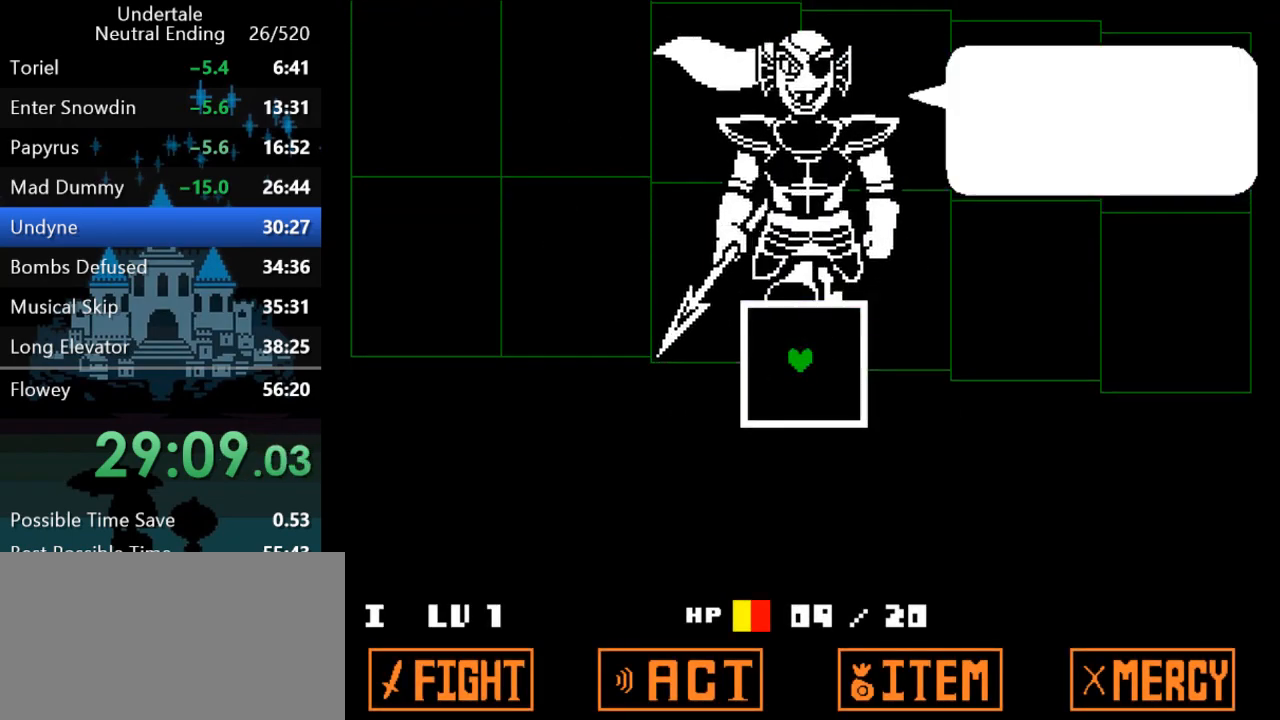
{"keys": [], "events": [[17, "return", "up"], [17, "z", "up"], [83, "return", "down"], [83, "z", "down"], [150, "return", "up"], [150, "z", "up"], [183, "return", "down"], [217, "return", "up"]]}
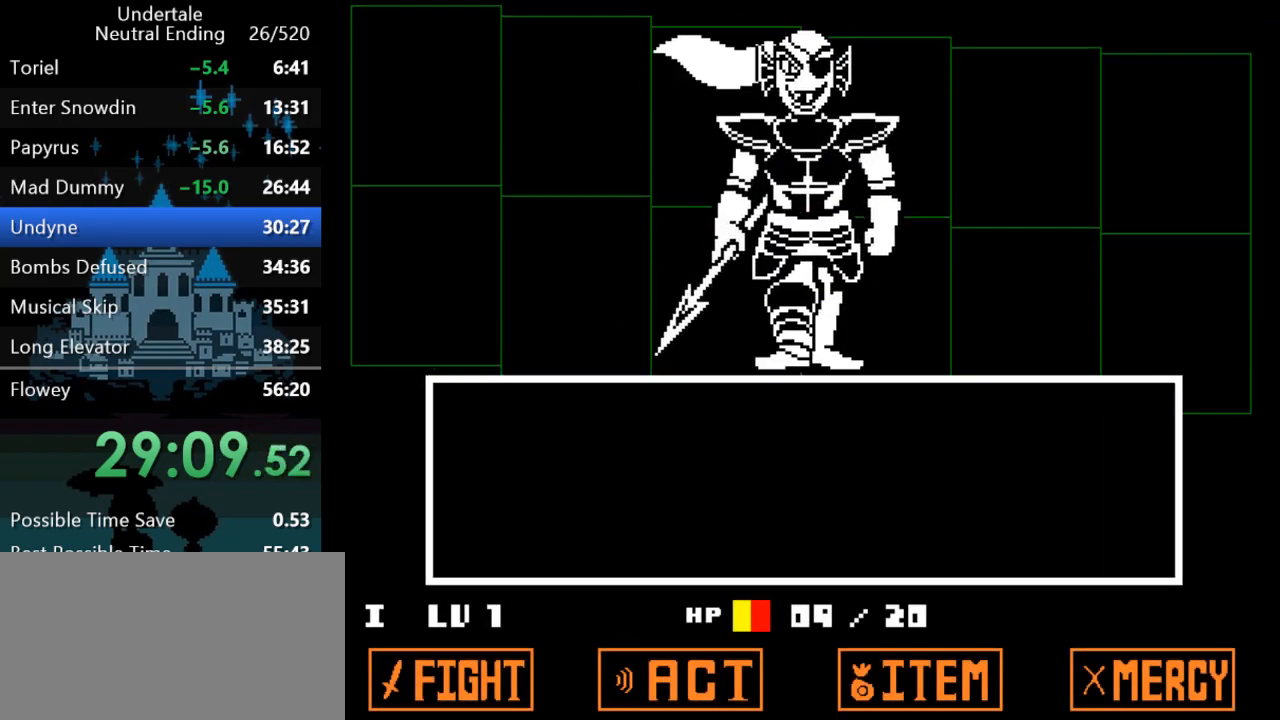
{"keys": ["z"], "events": [[233, "right", "down"], [300, "right", "up"], [300, "z", "down"], [367, "z", "up"], [467, "z", "down"]]}
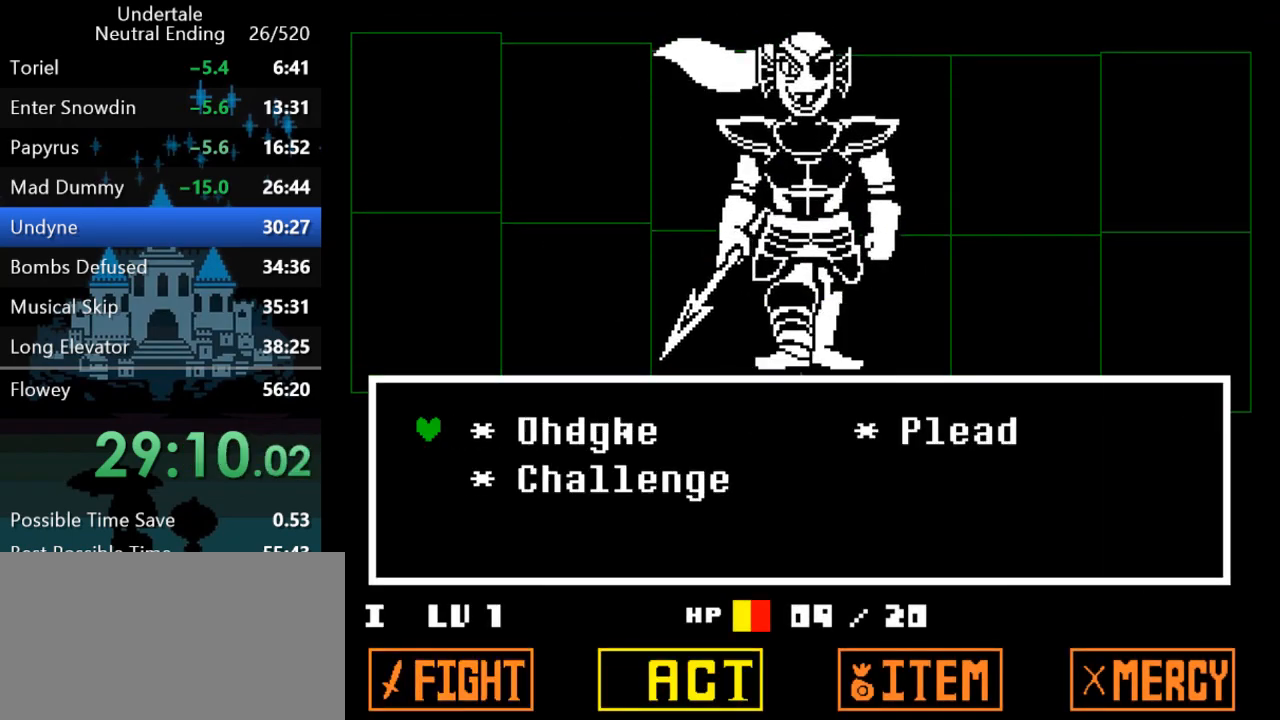
{"keys": ["shift"], "events": [[33, "down", "down"], [33, "z", "up"], [100, "down", "up"], [100, "z", "down"], [133, "z", "up"], [167, "z", "down"], [200, "return", "down"], [200, "shift", "down"], [200, "z", "up"], [267, "return", "up"], [267, "shift", "up"], [267, "z", "down"], [300, "return", "down"], [300, "shift", "down"], [300, "z", "up"], [383, "return", "up"], [383, "shift", "up"], [383, "z", "down"], [417, "return", "down"], [417, "shift", "down"], [450, "z", "up"], [483, "return", "up"]]}
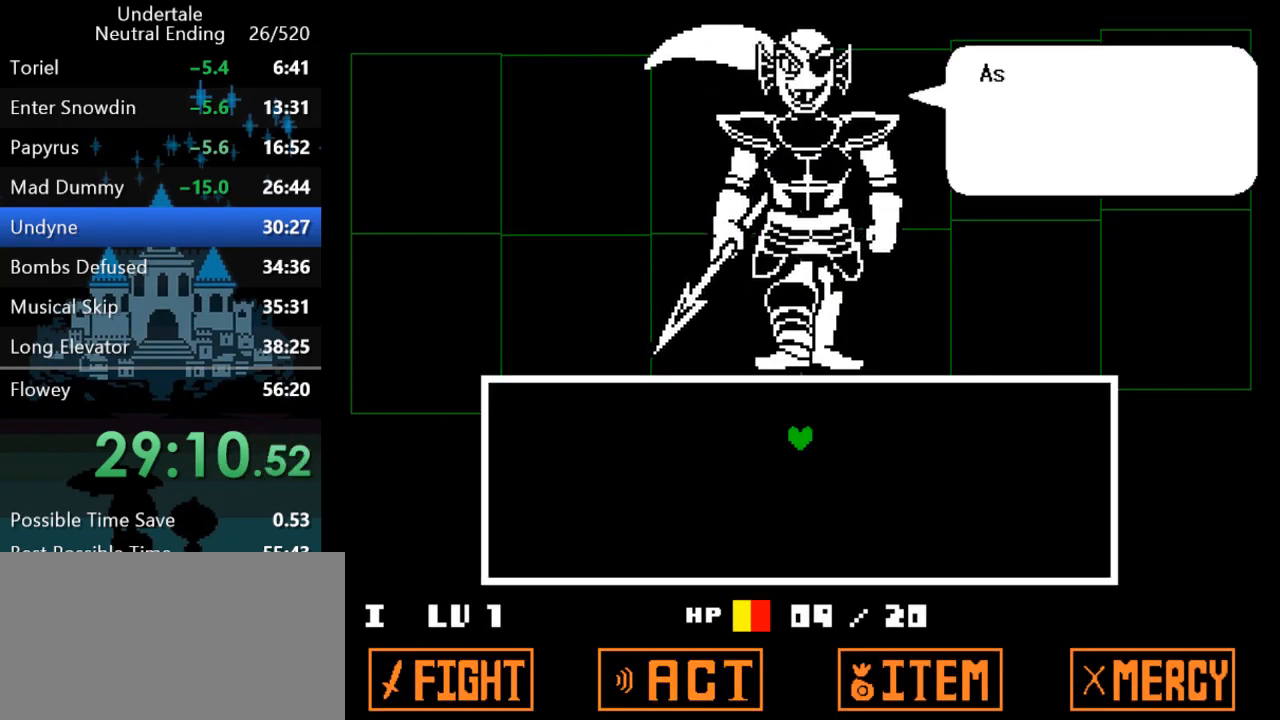
{"keys": ["shift", "z"], "events": [[17, "return", "down"], [83, "return", "up"], [83, "shift", "up"], [117, "return", "down"], [117, "shift", "down"], [117, "z", "down"], [183, "return", "up"], [183, "shift", "up"], [183, "z", "up"], [217, "return", "down"], [217, "shift", "down"], [250, "z", "down"], [283, "return", "up"], [283, "shift", "up"], [283, "z", "up"], [317, "shift", "down"], [350, "return", "down"], [383, "return", "up"], [383, "shift", "up"], [383, "z", "down"], [417, "shift", "down"], [417, "z", "up"], [450, "return", "down"], [483, "return", "up"], [483, "z", "down"]]}
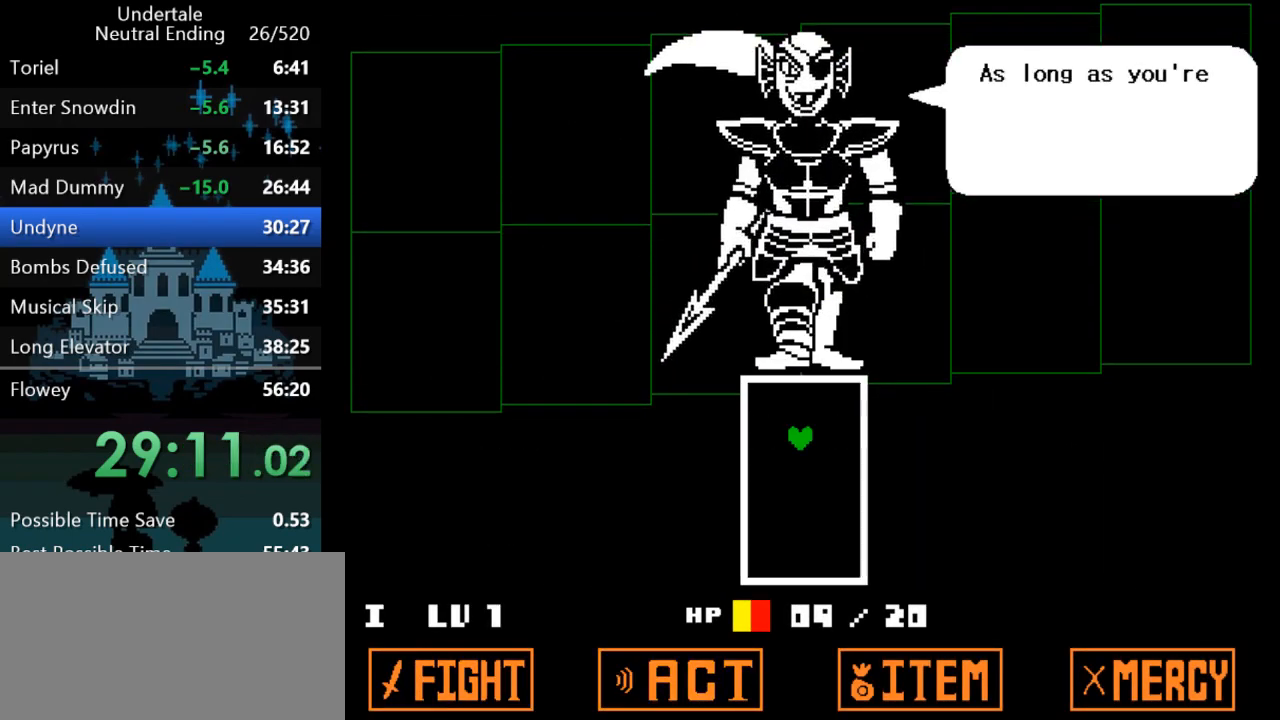
{"keys": [], "events": [[50, "z", "up"], [83, "shift", "up"], [117, "shift", "down"], [117, "z", "down"], [150, "return", "down"], [183, "return", "up"], [183, "shift", "up"], [183, "z", "up"], [267, "return", "down"], [300, "return", "up"], [333, "return", "down"], [367, "return", "up"], [400, "z", "down"], [433, "return", "down"], [467, "z", "up"], [500, "return", "up"]]}
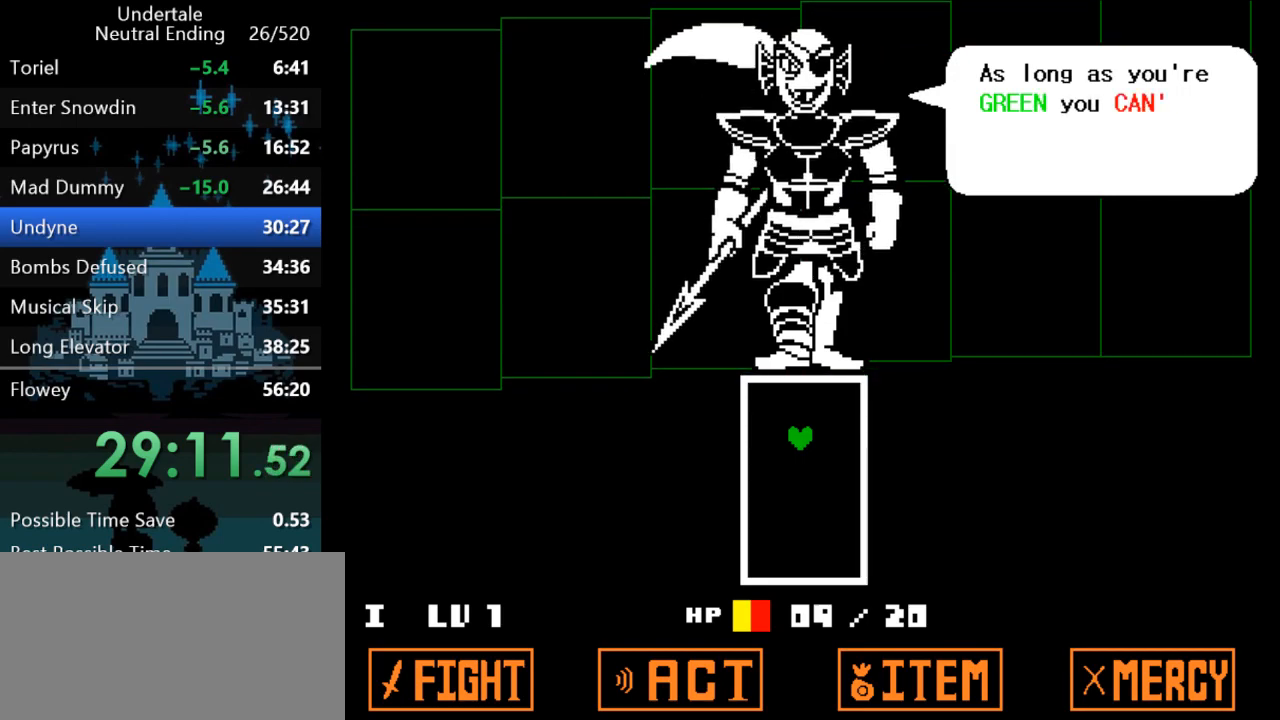
{"keys": ["return"], "events": [[33, "z", "down"], [67, "return", "down"], [67, "z", "up"], [100, "return", "up"], [133, "return", "down"], [167, "z", "down"], [200, "return", "up"], [200, "z", "up"], [233, "return", "down"], [267, "z", "down"], [300, "return", "up"], [300, "z", "up"], [333, "return", "down"], [400, "return", "up"], [467, "return", "down"]]}
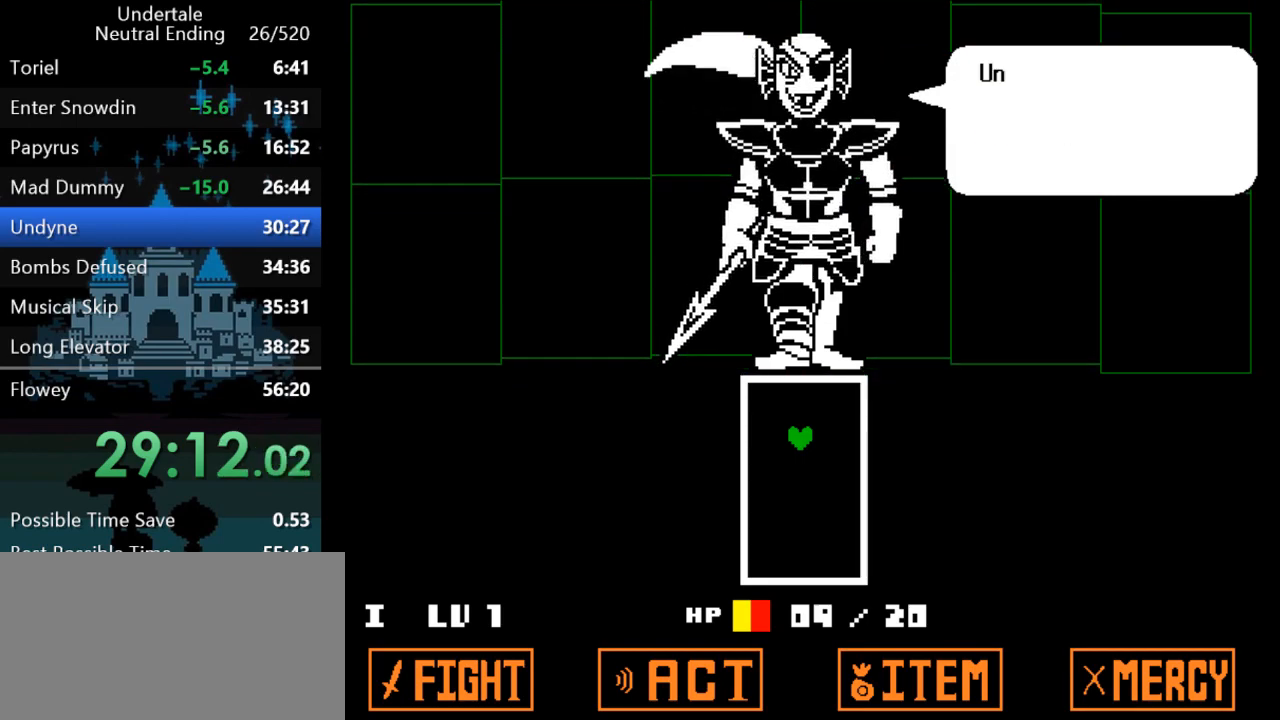
{"keys": ["z"], "events": [[17, "return", "up"], [17, "z", "down"], [50, "z", "up"], [83, "return", "down"], [117, "return", "up"], [150, "z", "down"], [183, "return", "down"], [183, "z", "up"], [250, "return", "up"], [250, "z", "down"], [283, "return", "down"], [317, "z", "up"], [350, "return", "up"], [383, "z", "down"], [417, "return", "down"], [417, "z", "up"], [450, "return", "up"], [483, "z", "down"]]}
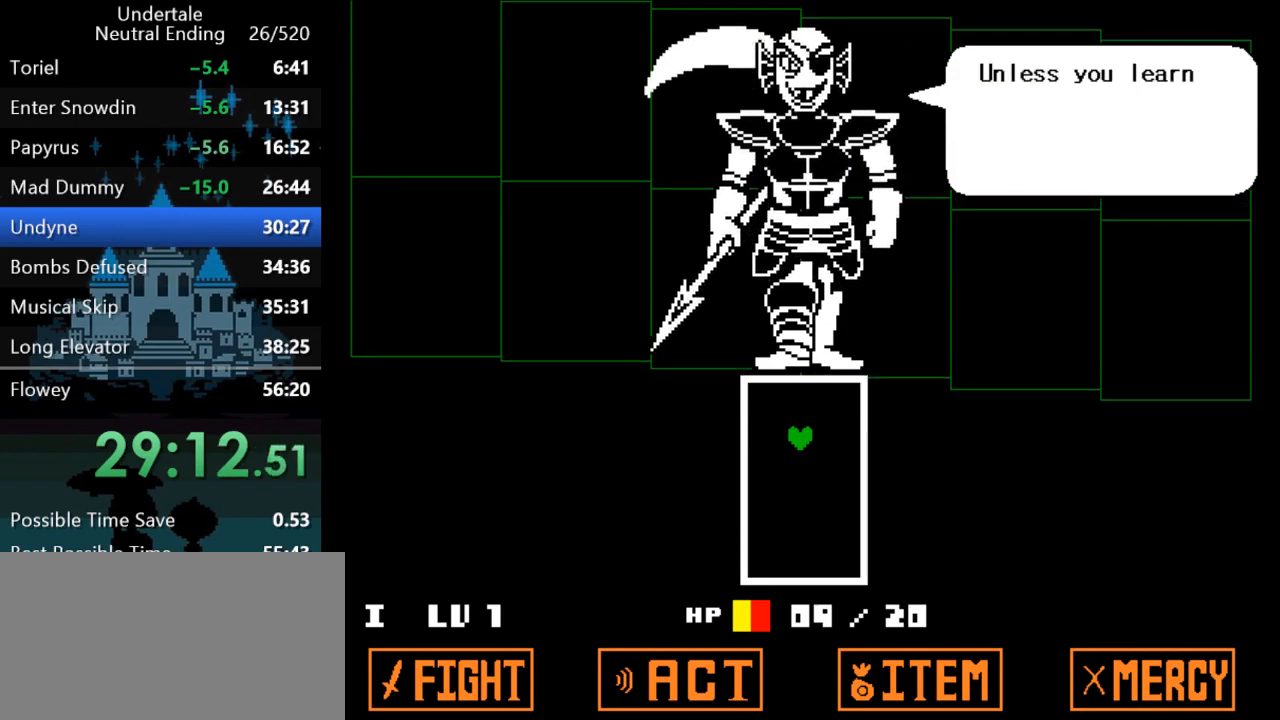
{"keys": ["z"], "events": [[17, "return", "down"], [50, "z", "up"], [83, "return", "up"], [117, "return", "down"], [150, "return", "up"], [183, "z", "down"], [217, "return", "down"], [217, "z", "up"], [283, "return", "up"], [283, "z", "down"], [317, "return", "down"], [350, "z", "up"], [383, "return", "up"], [433, "z", "down"], [467, "return", "down"], [500, "return", "up"]]}
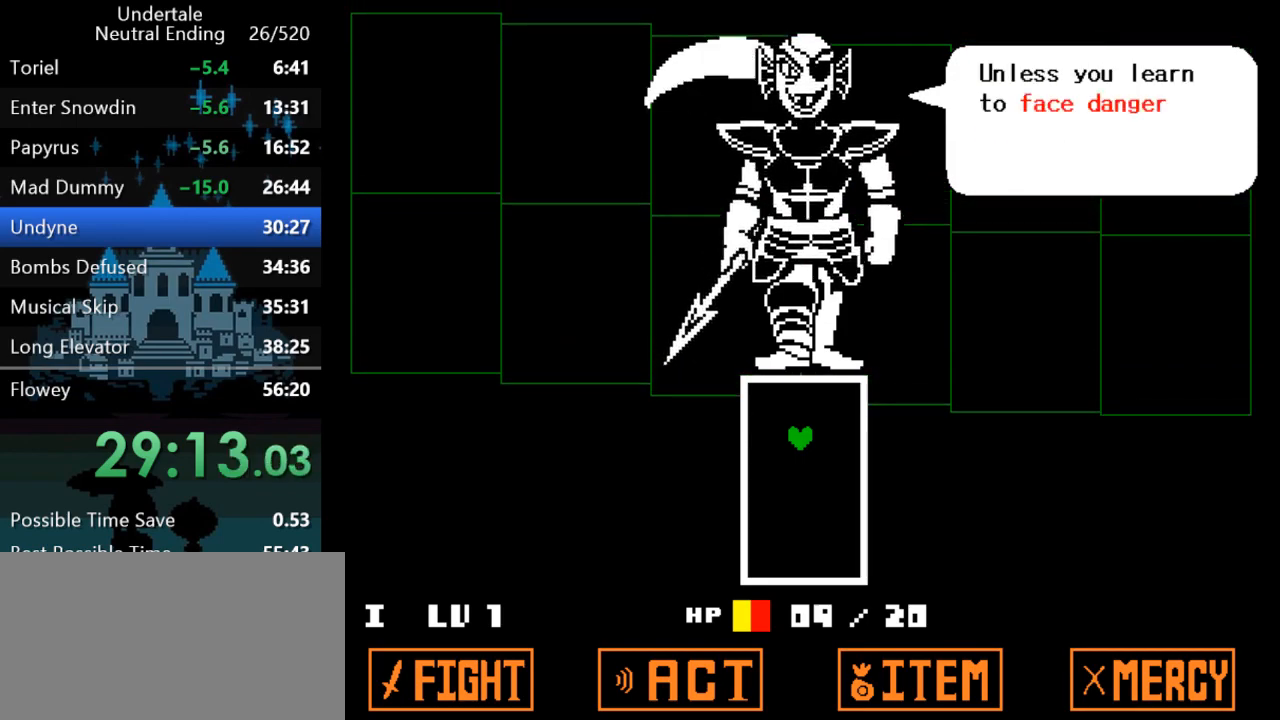
{"keys": ["z"], "events": [[33, "return", "down"], [67, "z", "up"], [100, "return", "up"], [133, "return", "down"], [133, "z", "down"], [167, "z", "up"], [200, "return", "up"], [233, "return", "down"], [233, "z", "down"], [267, "z", "up"], [300, "return", "up"], [333, "z", "down"], [367, "return", "down"], [400, "return", "up"], [400, "z", "up"], [467, "return", "down"], [467, "z", "down"], [500, "return", "up"]]}
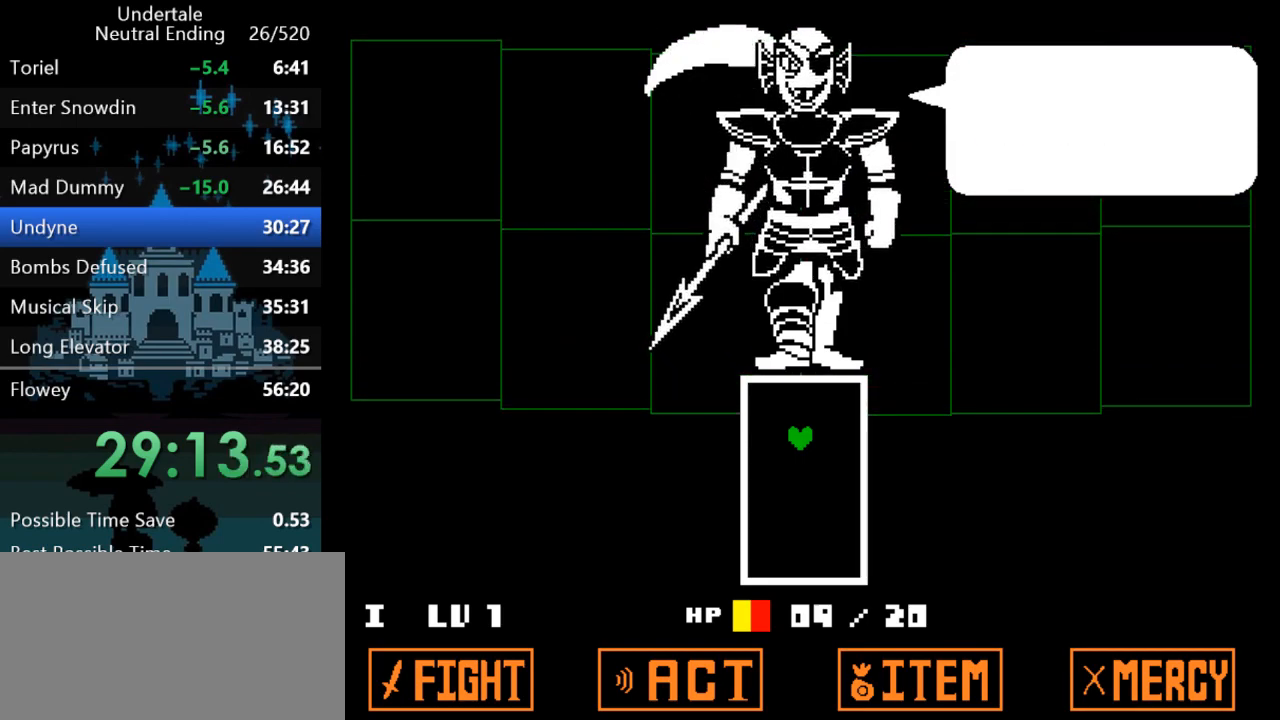
{"keys": [], "events": [[33, "z", "up"], [67, "return", "down"], [100, "return", "up"], [100, "z", "down"], [133, "z", "up"], [167, "return", "down"], [200, "z", "down"], [233, "return", "up"], [267, "return", "down"], [267, "z", "up"], [317, "z", "down"], [333, "return", "up"], [383, "z", "up"], [417, "return", "down"], [450, "return", "up"]]}
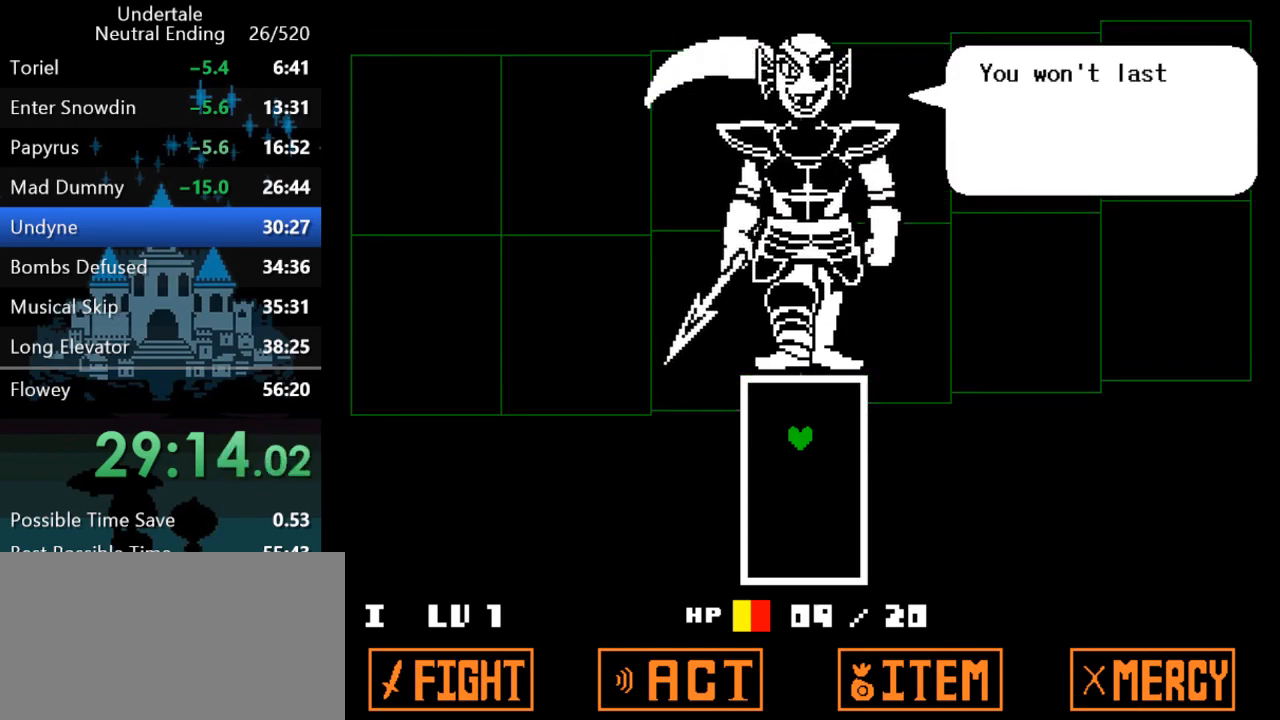
{"keys": ["z"], "events": [[17, "return", "down"], [50, "return", "up"], [50, "z", "down"], [83, "z", "up"], [117, "return", "down"], [150, "return", "up"], [150, "z", "down"], [183, "return", "down"], [217, "z", "up"], [250, "return", "up"], [250, "z", "down"], [283, "z", "up"], [317, "return", "down"], [350, "return", "up"], [350, "z", "down"], [383, "z", "up"], [417, "return", "down"], [450, "return", "up"], [483, "z", "down"]]}
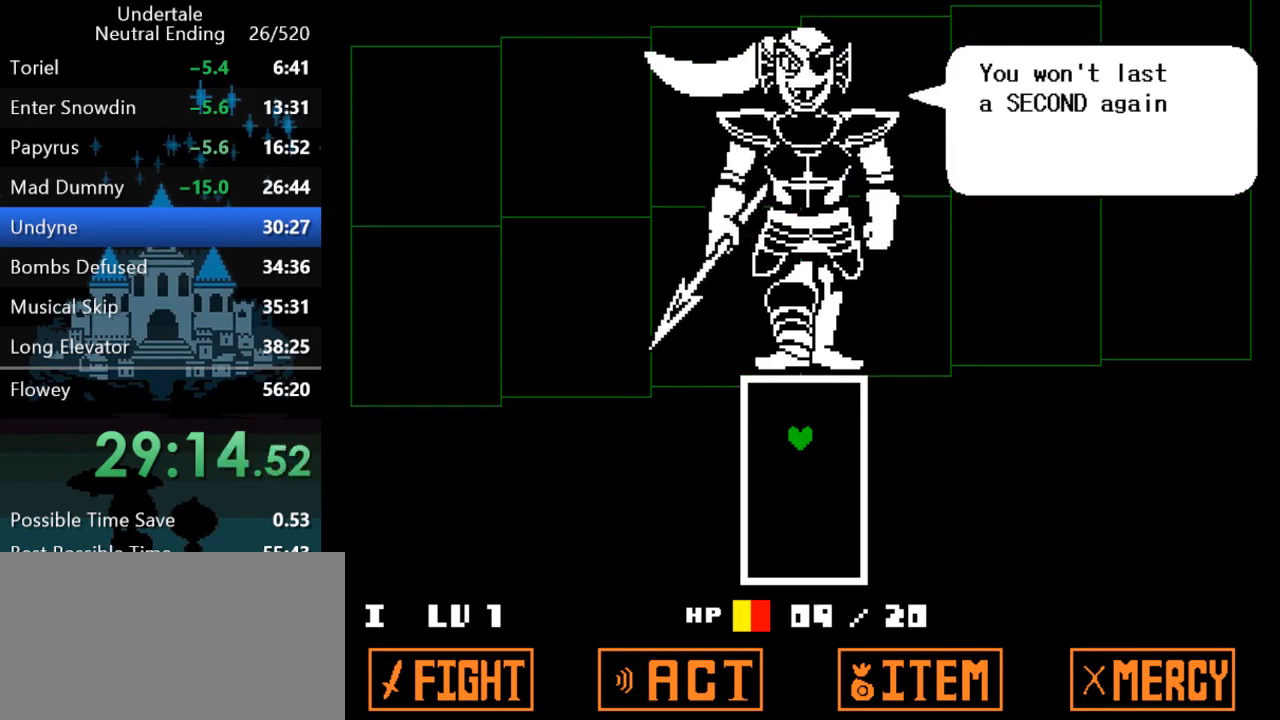
{"keys": ["z"], "events": [[17, "return", "down"], [17, "z", "up"], [50, "return", "up"], [83, "z", "down"], [133, "return", "down"], [133, "z", "up"], [200, "return", "up"], [200, "z", "down"], [267, "return", "down"], [267, "z", "up"], [300, "return", "up"], [367, "return", "down"], [400, "return", "up"], [400, "z", "down"], [433, "z", "up"], [467, "return", "down"], [500, "return", "up"], [500, "z", "down"]]}
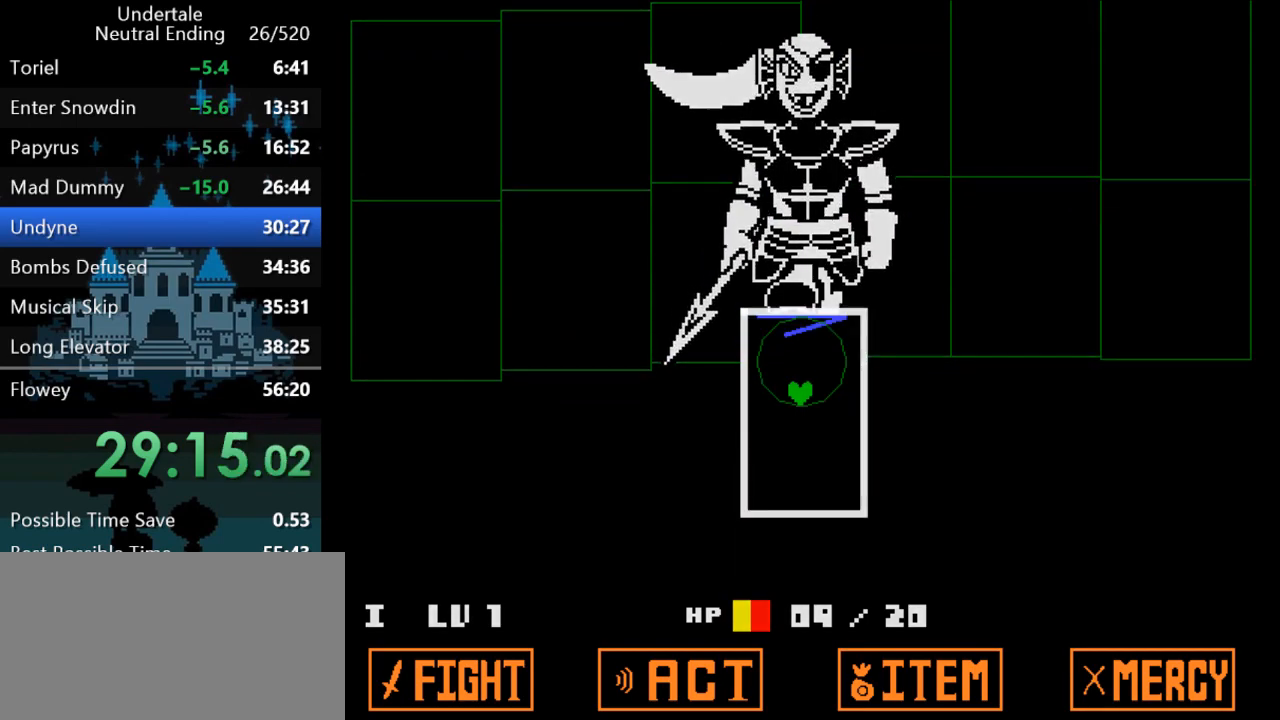
{"keys": [], "events": [[67, "z", "up"]]}
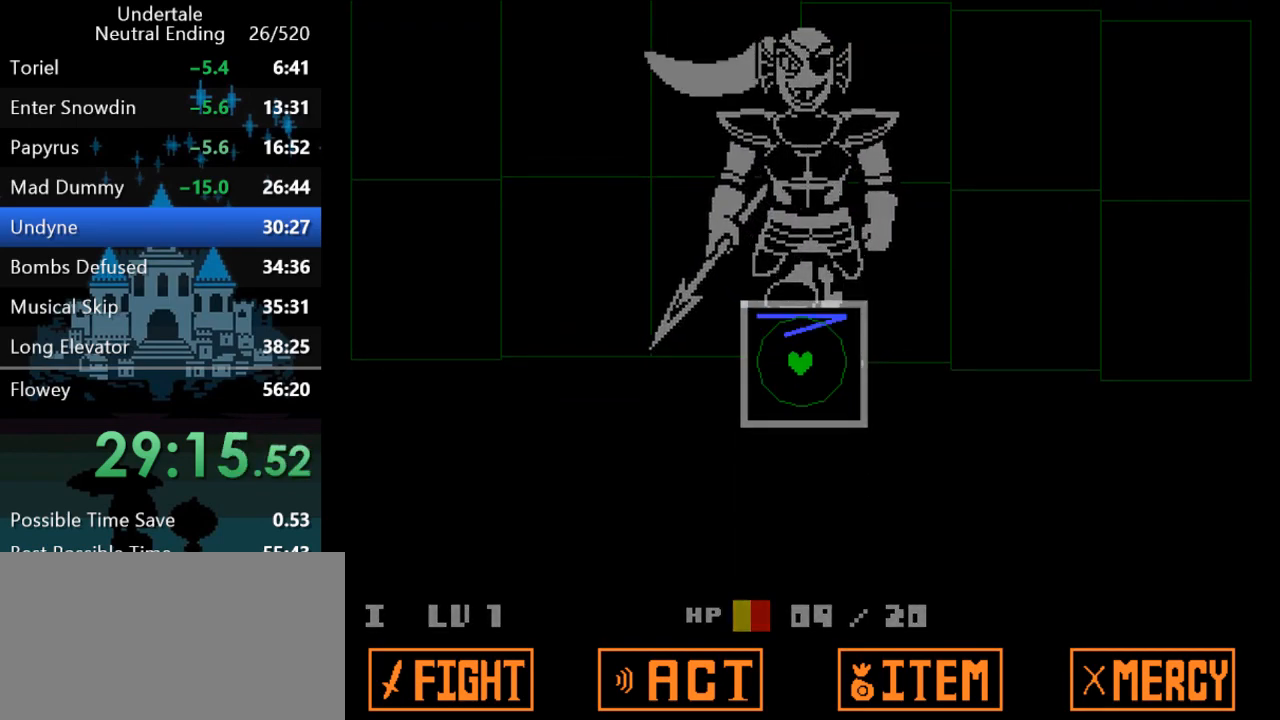
{"keys": [], "events": []}
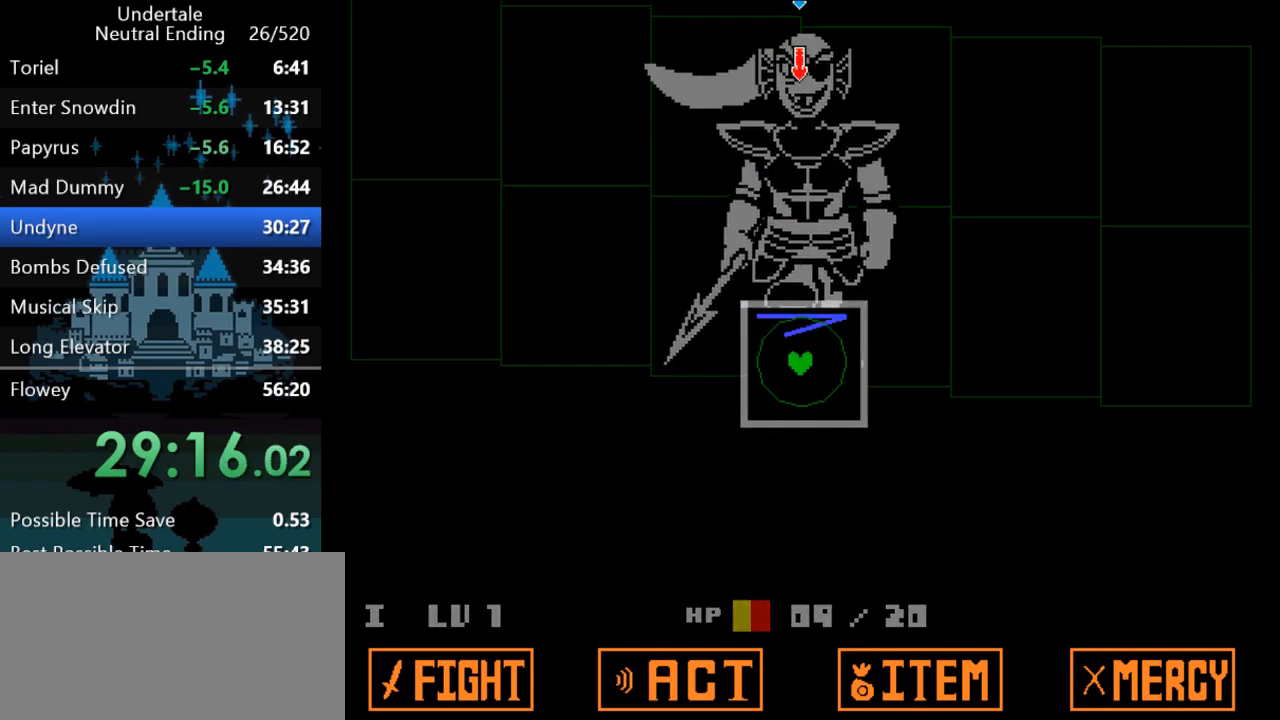
{"keys": [], "events": []}
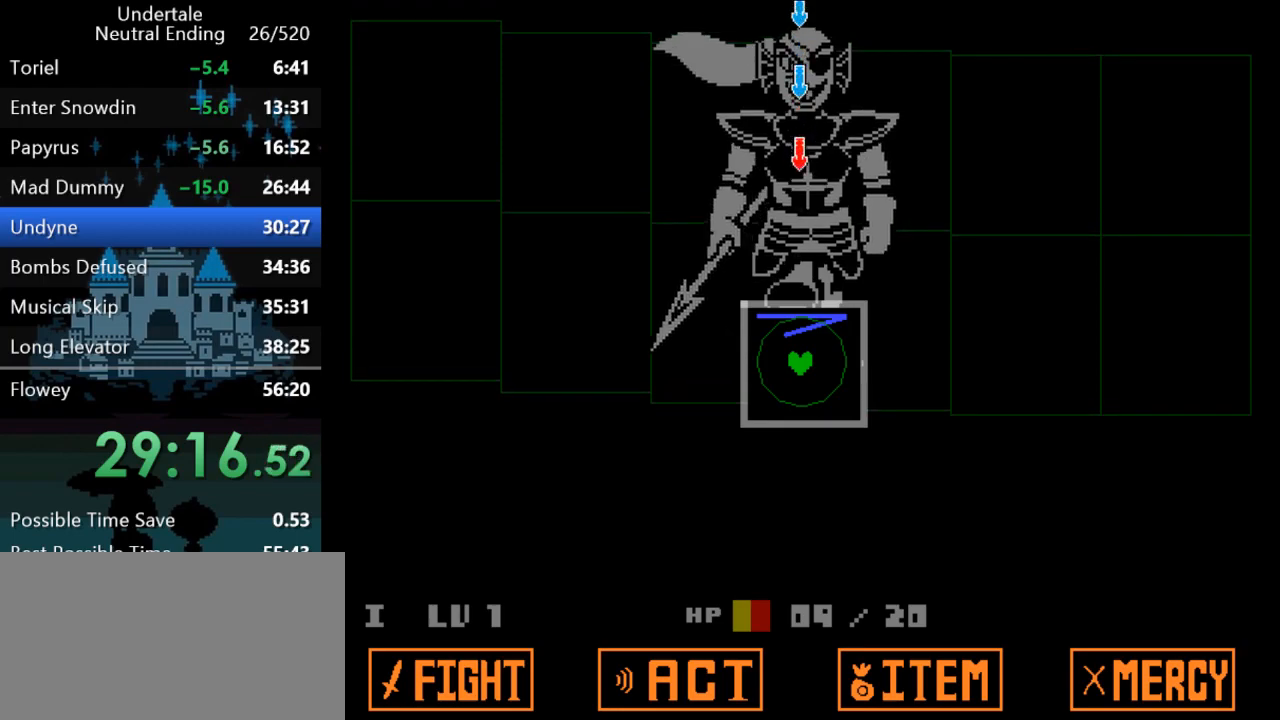
{"keys": [], "events": []}
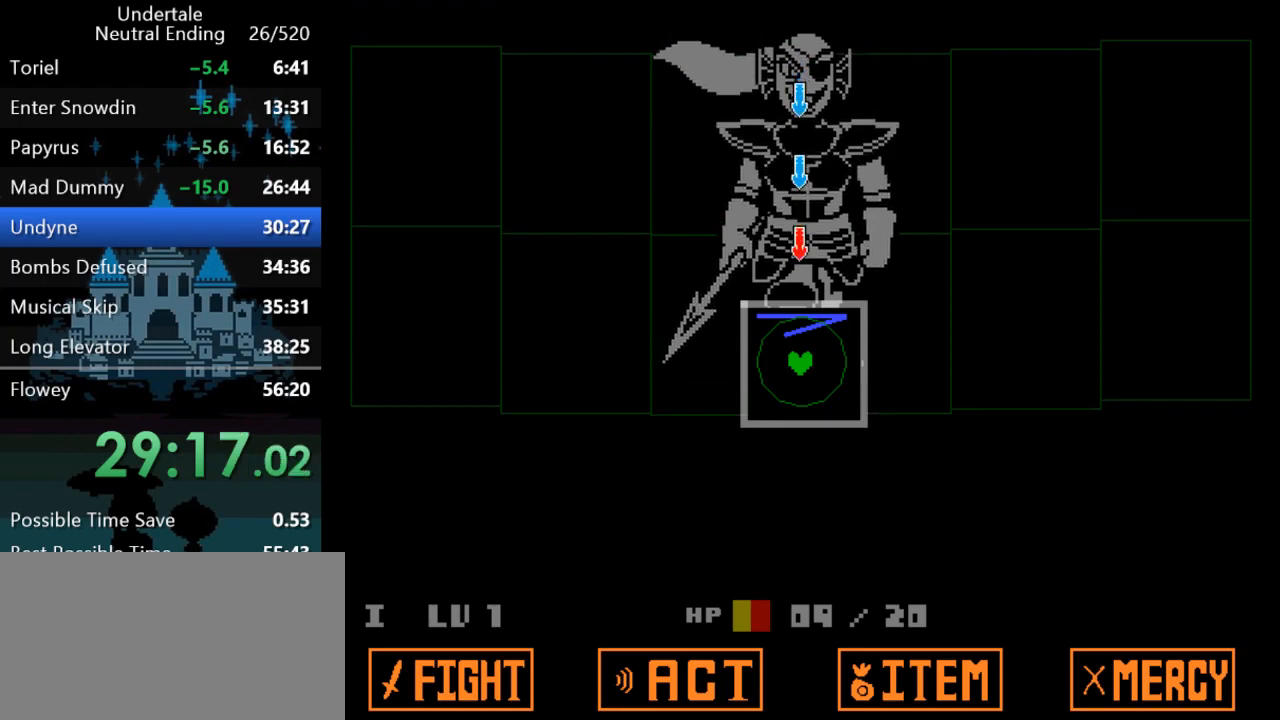
{"keys": [], "events": [[33, "up", "down"], [167, "up", "up"]]}
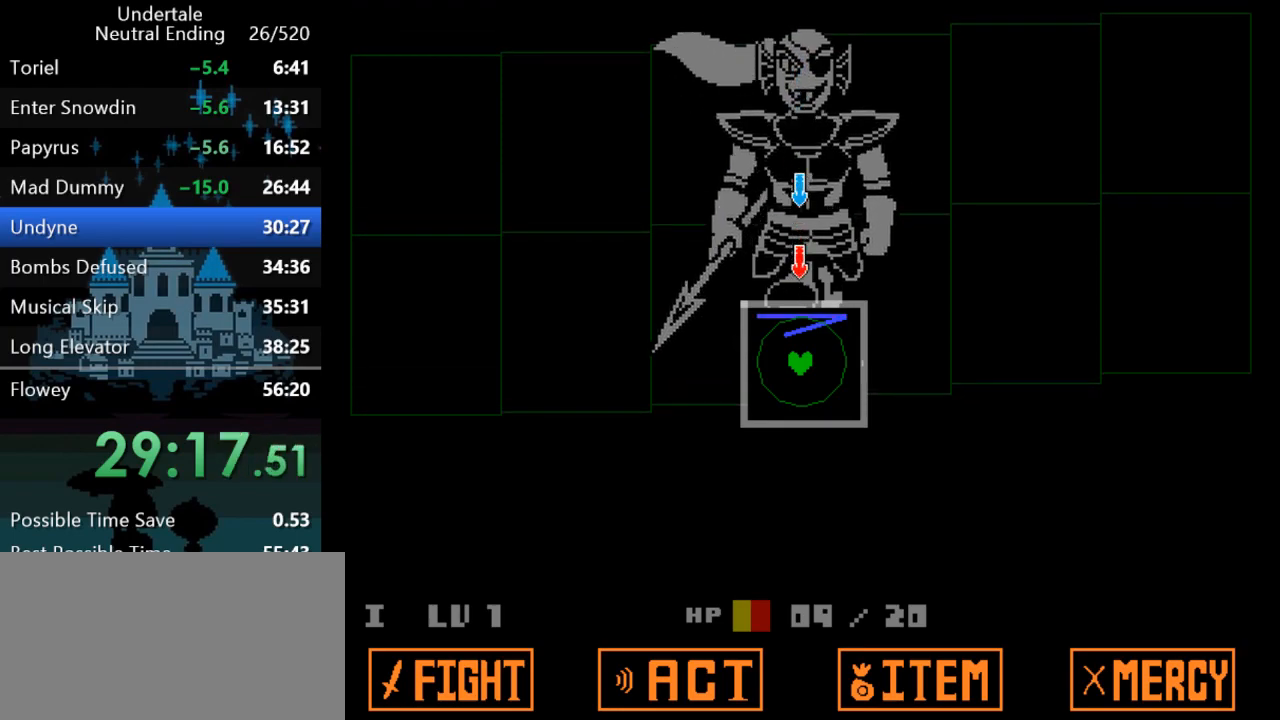
{"keys": [], "events": []}
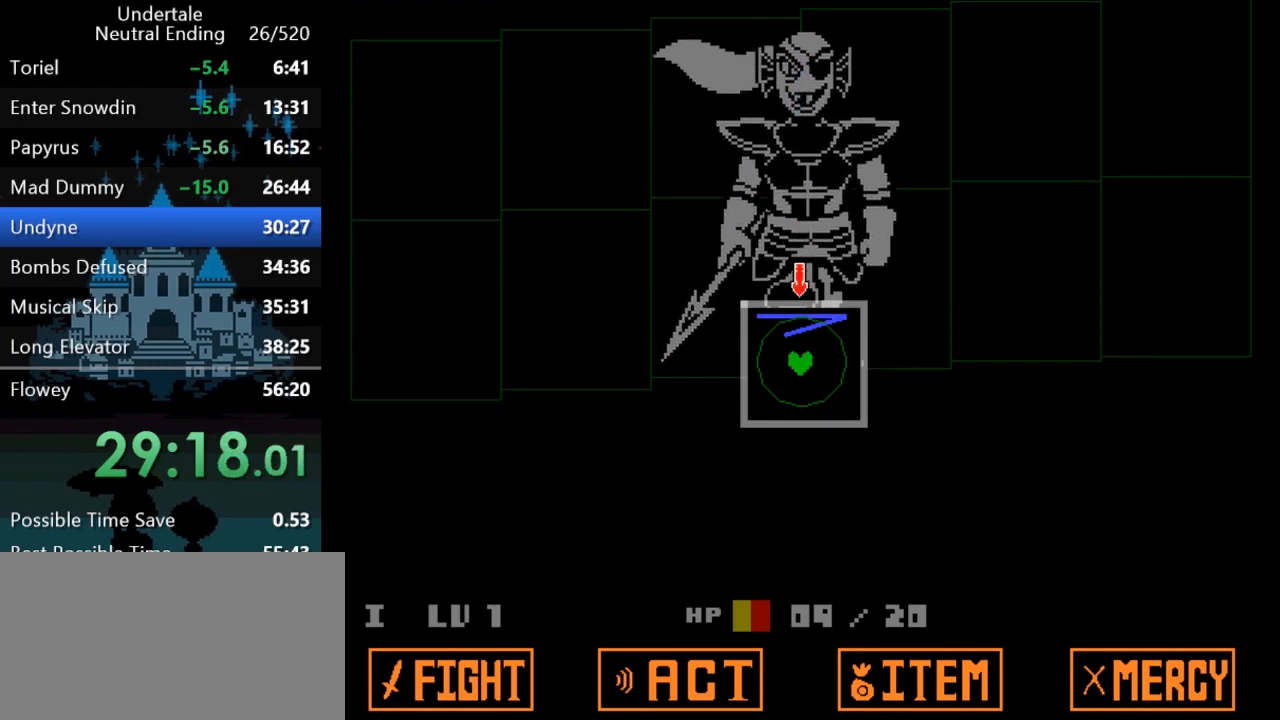
{"keys": [], "events": []}
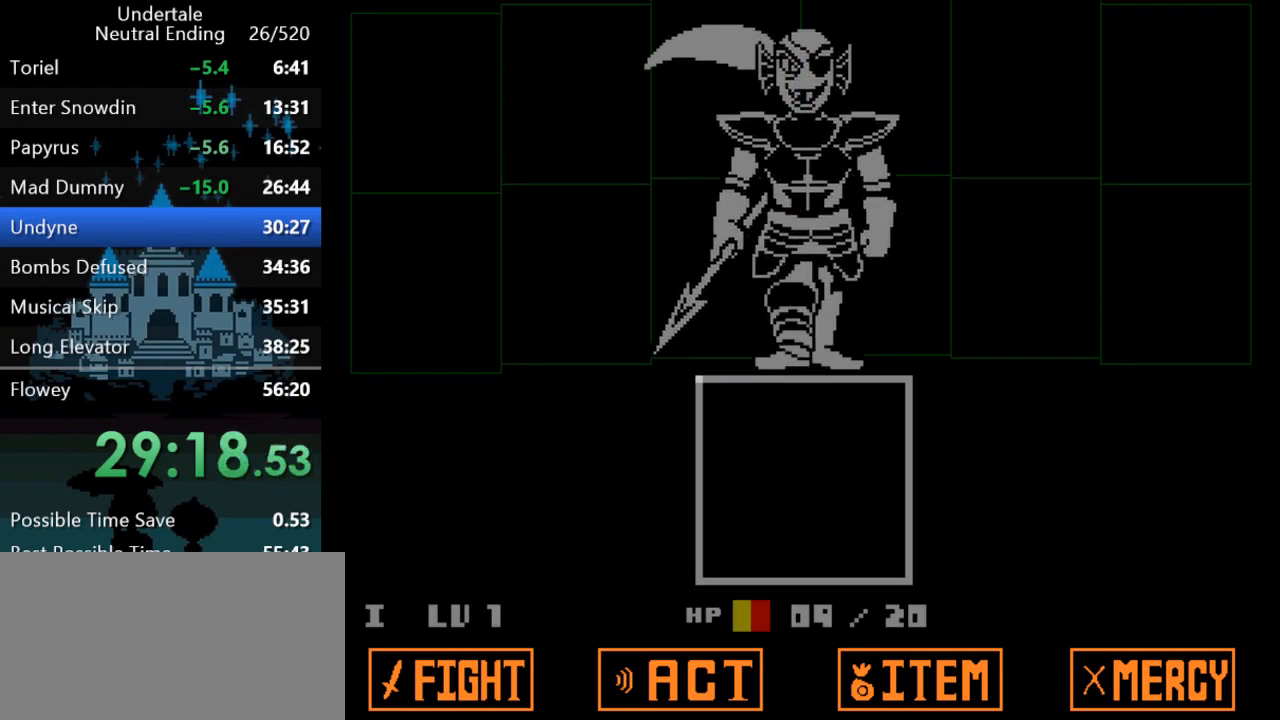
{"keys": [], "events": []}
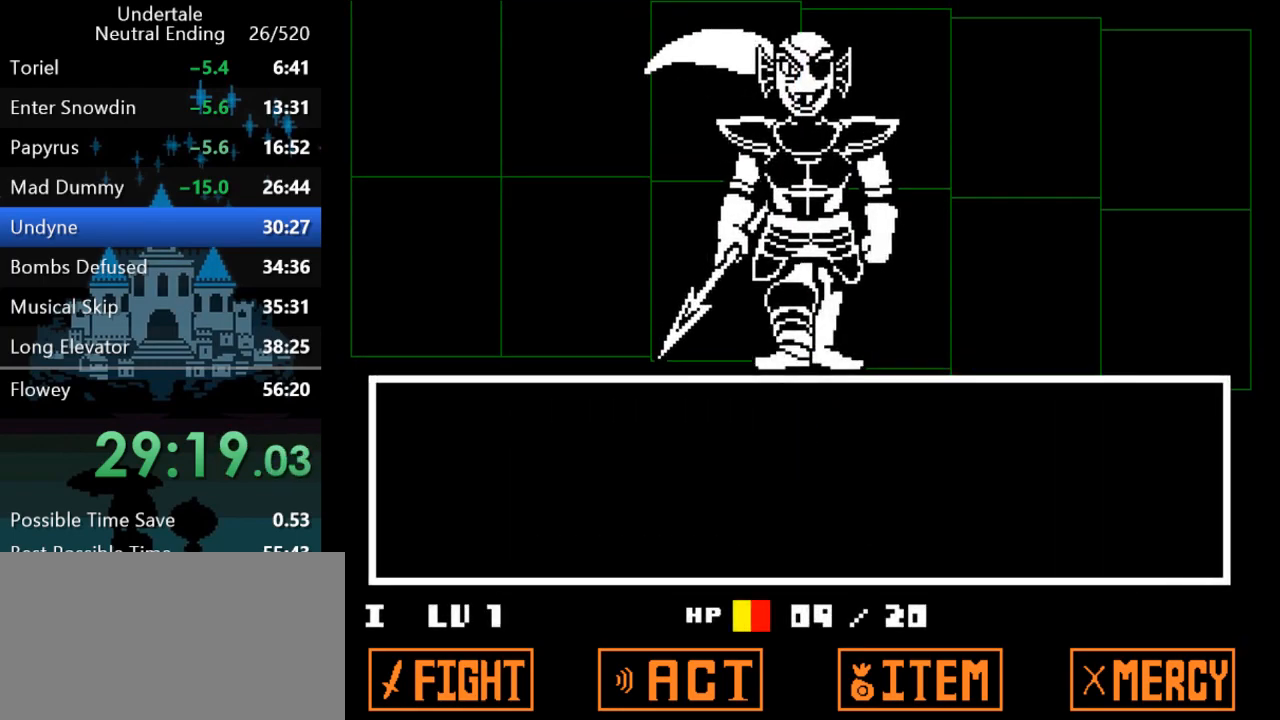
{"keys": ["return", "shift"], "events": [[100, "z", "down"], [167, "z", "up"], [233, "z", "down"], [300, "down", "down"], [300, "z", "up"], [333, "z", "down"], [383, "down", "up"], [383, "z", "up"], [450, "z", "down"], [483, "return", "down"], [483, "shift", "down"], [483, "z", "up"]]}
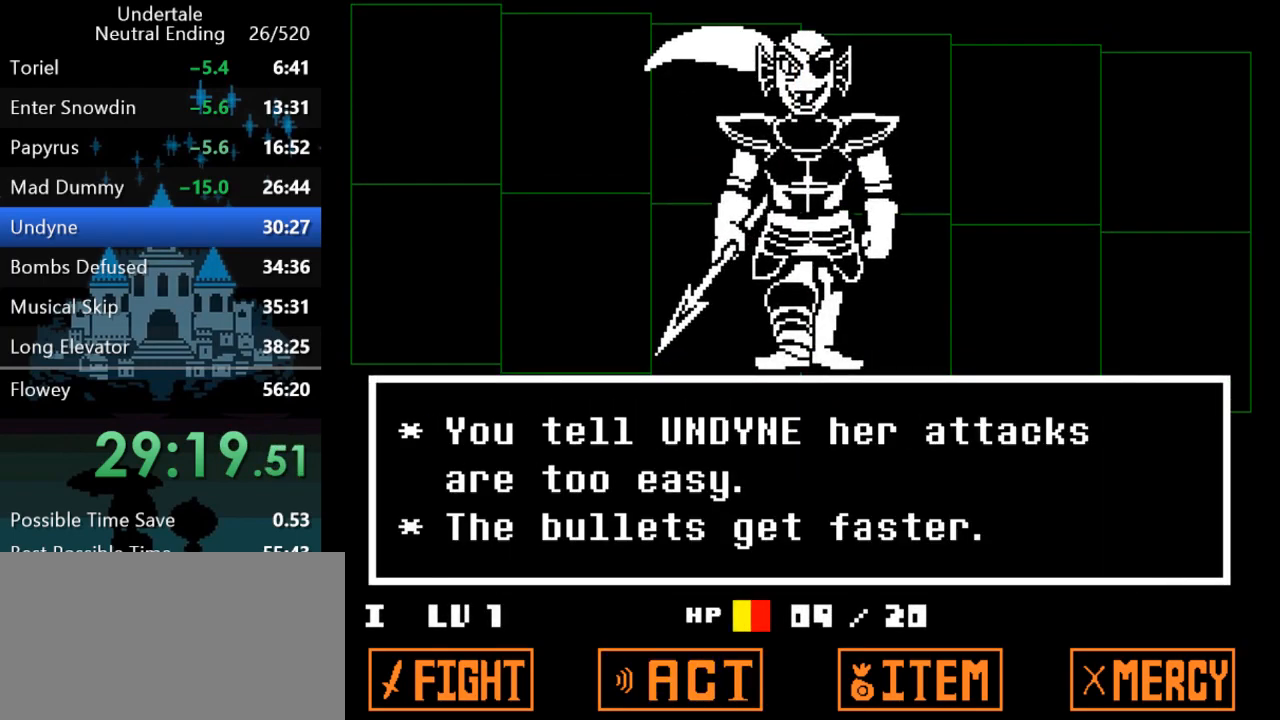
{"keys": [], "events": [[17, "return", "up"], [17, "shift", "up"], [50, "shift", "down"], [50, "z", "down"], [83, "z", "up"], [117, "shift", "up"], [150, "return", "down"], [150, "shift", "down"], [150, "z", "down"], [183, "return", "up"], [183, "z", "up"], [217, "shift", "up"], [250, "return", "down"], [250, "shift", "down"], [250, "z", "down"], [283, "return", "up"], [283, "shift", "up"], [283, "z", "up"], [317, "z", "down"], [350, "return", "down"], [350, "shift", "down"], [383, "return", "up"], [383, "shift", "up"], [383, "z", "up"], [450, "return", "down"], [450, "shift", "down"], [450, "z", "down"], [483, "return", "up"], [483, "shift", "up"], [483, "z", "up"]]}
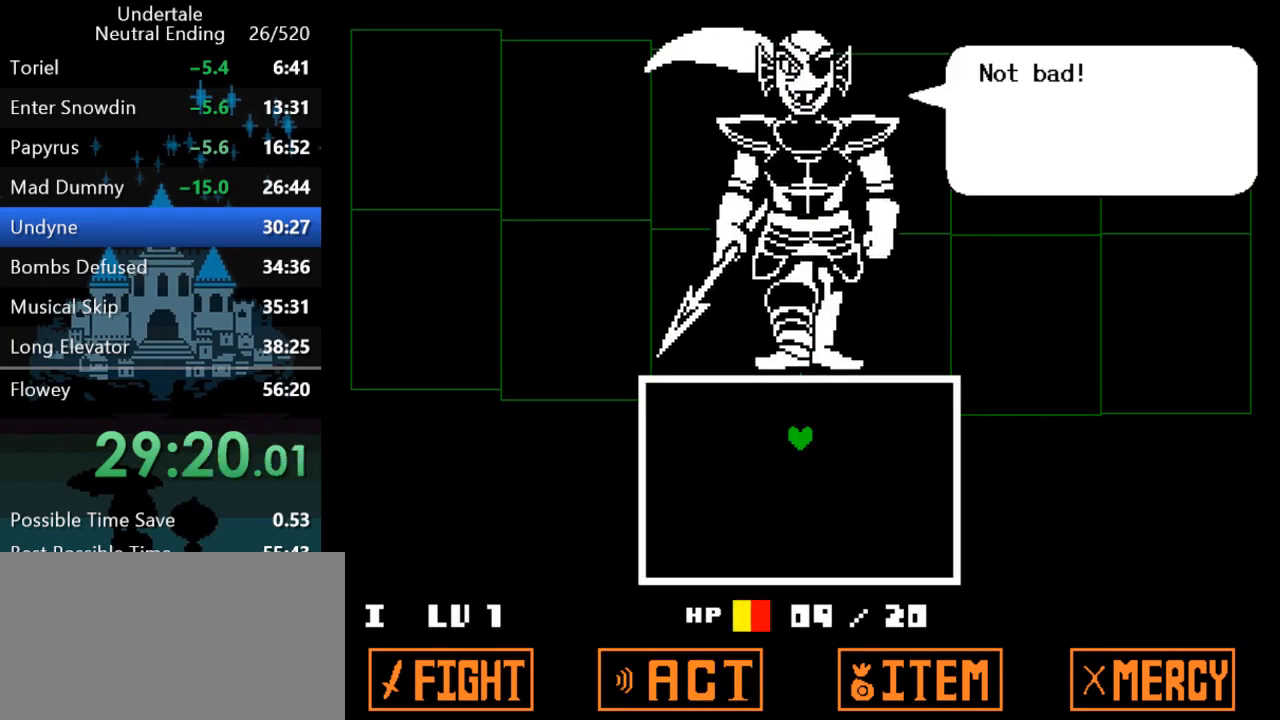
{"keys": ["z"], "events": [[50, "return", "down"], [50, "shift", "down"], [50, "z", "down"], [100, "return", "up"], [100, "shift", "up"], [100, "z", "up"], [167, "return", "down"], [167, "shift", "down"], [167, "z", "down"], [200, "return", "up"], [200, "shift", "up"], [233, "z", "up"], [267, "return", "down"], [267, "shift", "down"], [267, "z", "down"], [300, "return", "up"], [300, "shift", "up"], [333, "z", "up"], [367, "return", "down"], [367, "shift", "down"], [400, "return", "up"], [400, "z", "down"], [433, "shift", "up"], [433, "z", "up"], [467, "return", "down"], [467, "shift", "down"], [500, "return", "up"], [500, "shift", "up"], [500, "z", "down"]]}
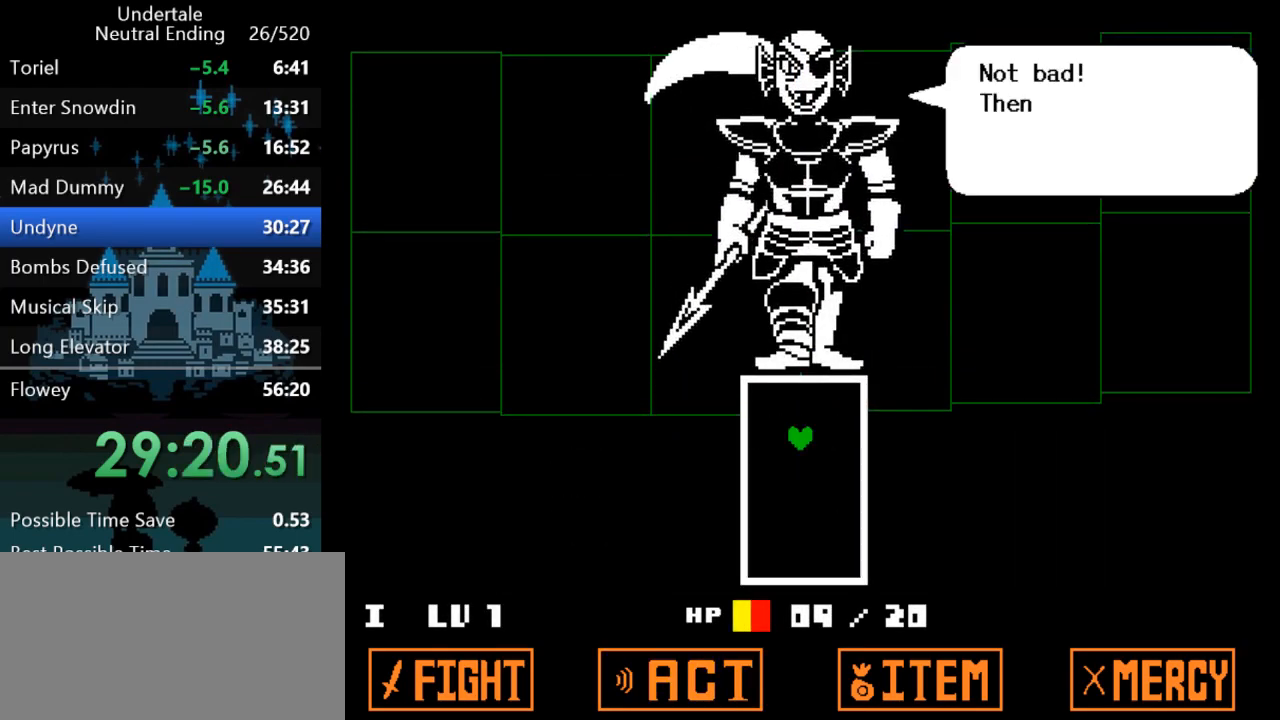
{"keys": ["return", "shift"], "events": [[33, "z", "up"], [67, "return", "down"], [67, "shift", "down"], [100, "return", "up"], [100, "shift", "up"], [100, "z", "down"], [133, "z", "up"], [167, "return", "down"], [167, "shift", "down"], [200, "return", "up"], [200, "shift", "up"], [200, "z", "down"], [267, "return", "down"], [267, "shift", "down"], [267, "z", "up"], [300, "return", "up"], [300, "shift", "up"], [300, "z", "down"], [383, "return", "down"], [383, "shift", "down"], [383, "z", "up"], [417, "return", "up"], [417, "shift", "up"], [450, "shift", "down"], [450, "z", "down"], [483, "return", "down"], [483, "z", "up"]]}
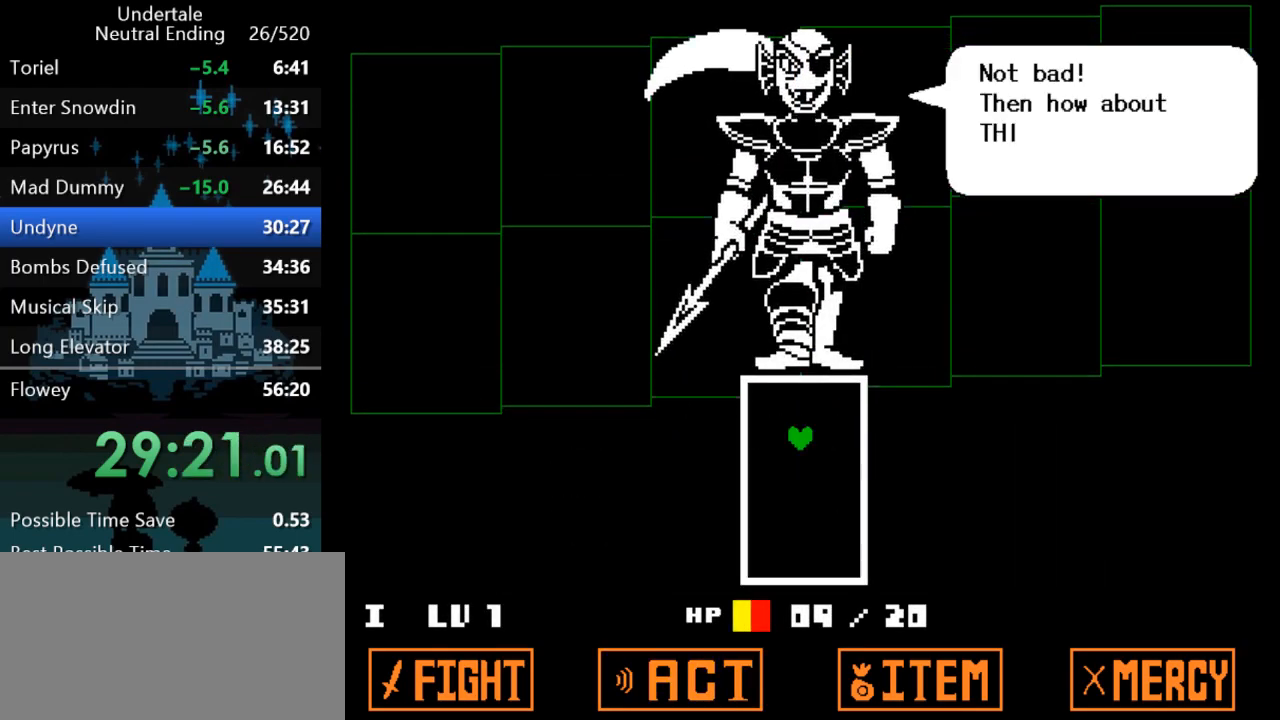
{"keys": [], "events": [[17, "return", "up"], [17, "shift", "up"], [50, "z", "down"], [83, "return", "down"], [83, "shift", "down"], [83, "z", "up"], [117, "shift", "up"], [150, "return", "up"], [150, "z", "down"], [183, "return", "down"], [183, "shift", "down"], [183, "z", "up"], [217, "return", "up"], [217, "shift", "up"], [250, "z", "down"], [283, "return", "down"], [283, "shift", "down"], [283, "z", "up"], [350, "return", "up"], [350, "shift", "up"], [350, "z", "down"], [383, "return", "down"], [383, "shift", "down"], [383, "z", "up"], [450, "return", "up"], [450, "shift", "up"], [450, "z", "down"], [483, "z", "up"]]}
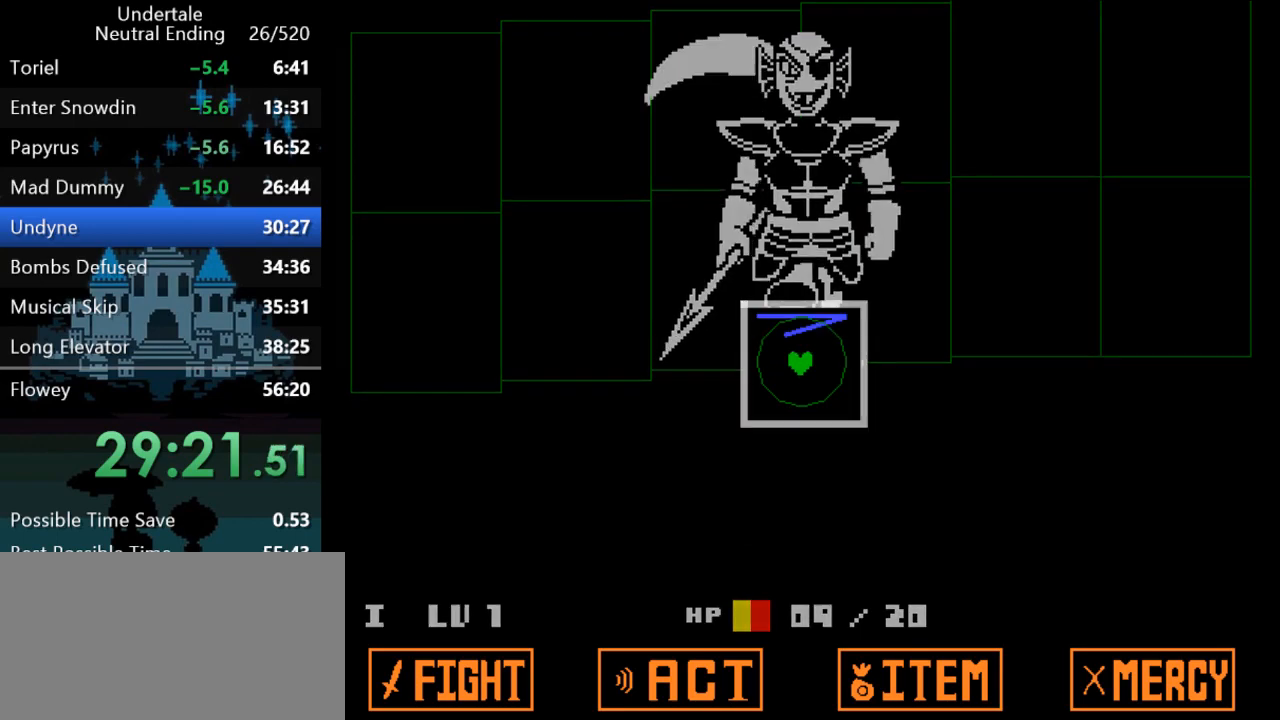
{"keys": ["up"], "events": [[17, "return", "down"], [17, "shift", "down"], [50, "return", "up"], [50, "shift", "up"], [500, "up", "down"]]}
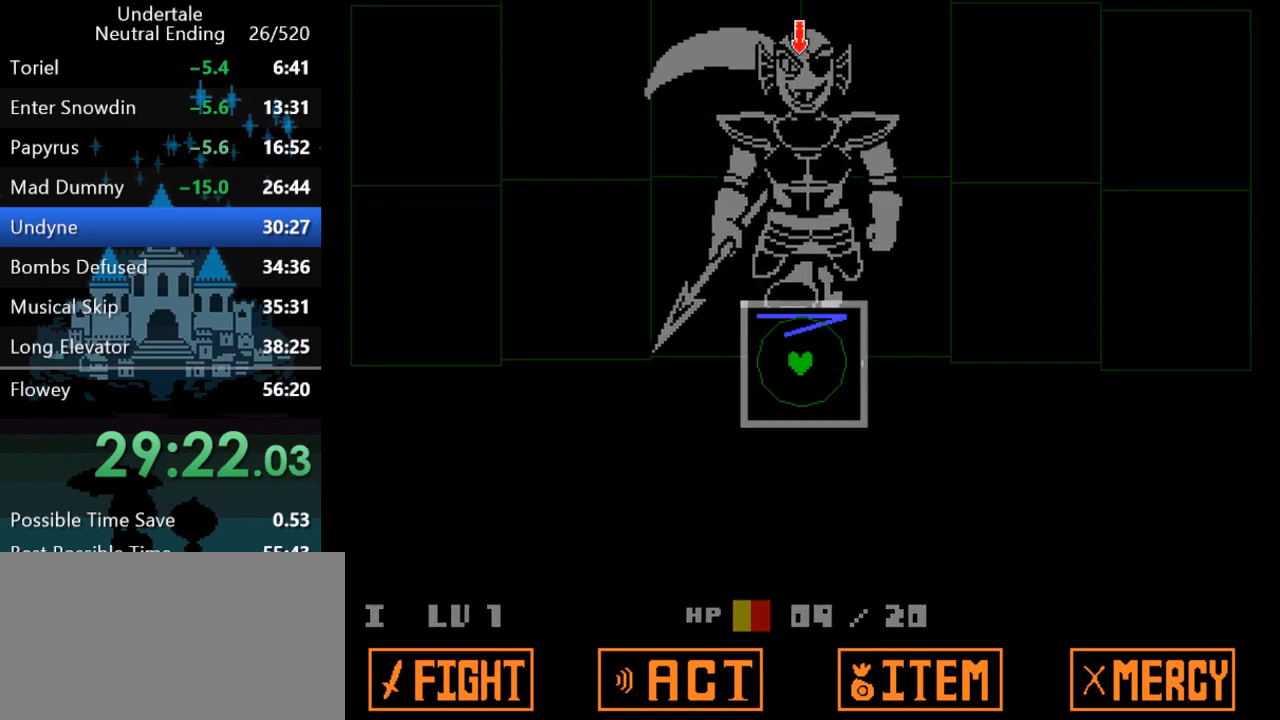
{"keys": ["up"], "events": [[133, "up", "up"], [367, "up", "down"]]}
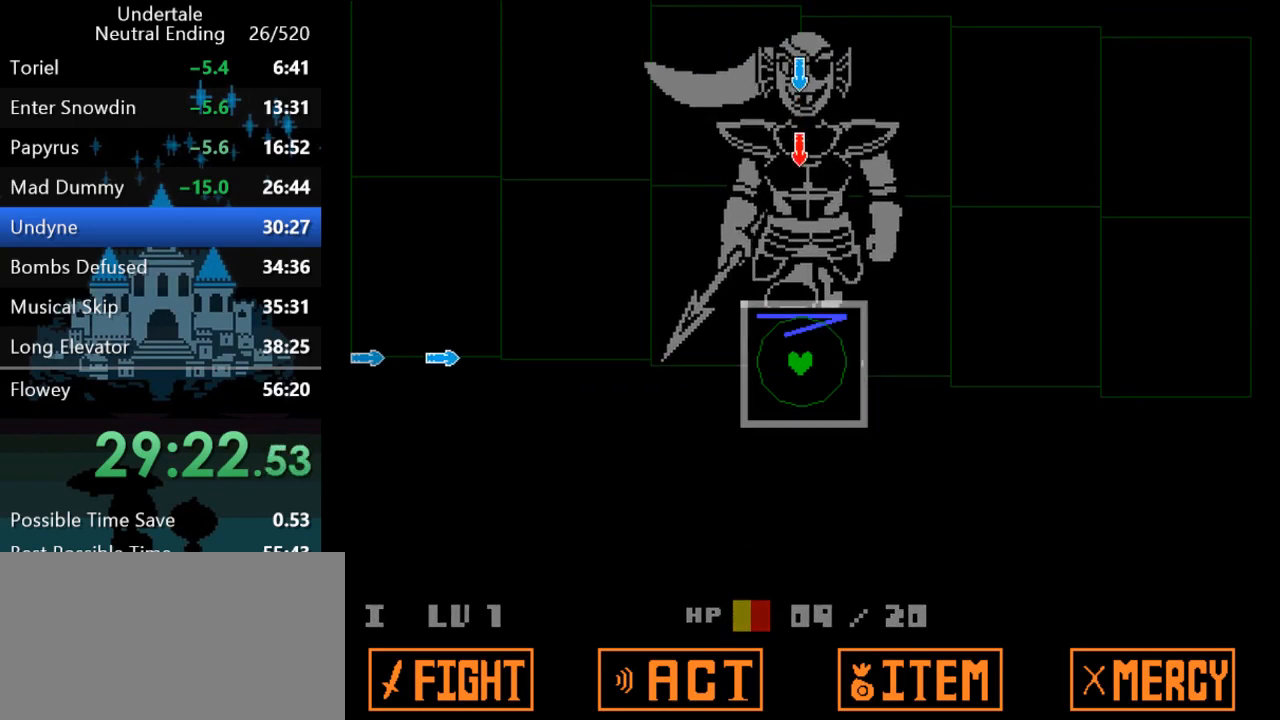
{"keys": ["up"], "events": [[67, "up", "up"], [200, "up", "down"], [350, "up", "up"], [450, "up", "down"]]}